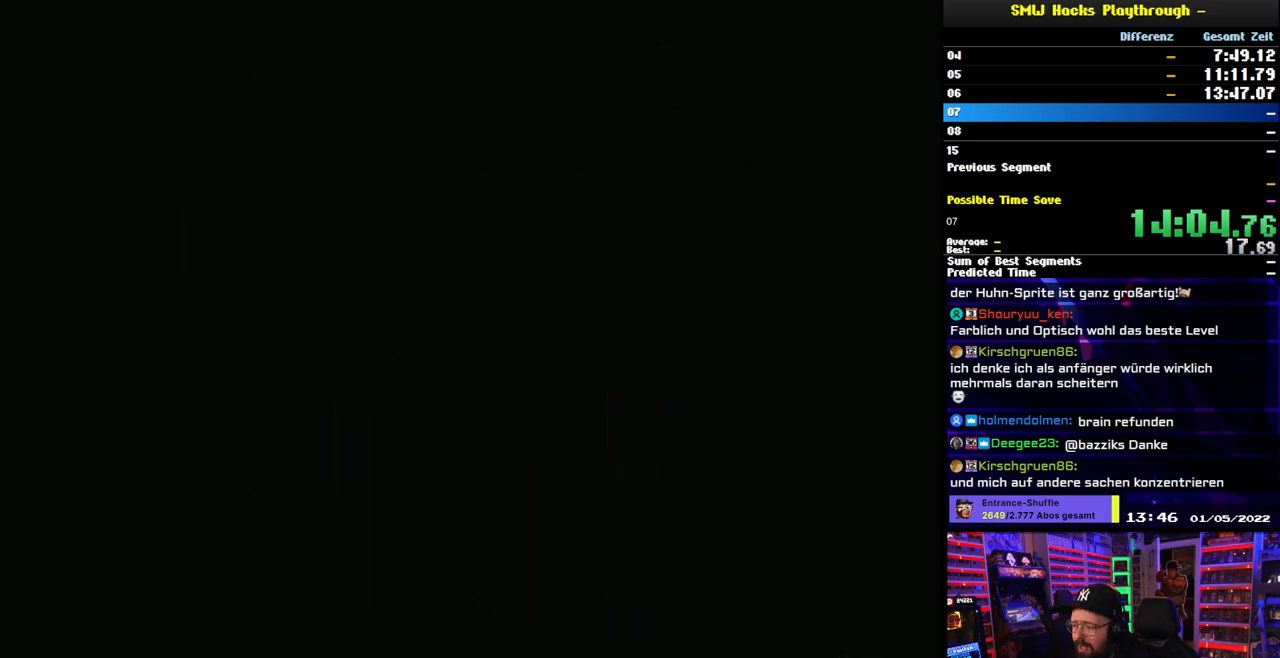
Gameplay with a controller (Nintendo layout); each line is a JSON object with the inputs held at the frame after it. "events" lists button and stick changes between this image and that frame as [ms after this image, input, new state], when the widget could be followed in between. Not read: L3 R3.
{"buttons": [], "events": [[233, "DPAD_UP", "down"], [300, "DPAD_UP", "up"]]}
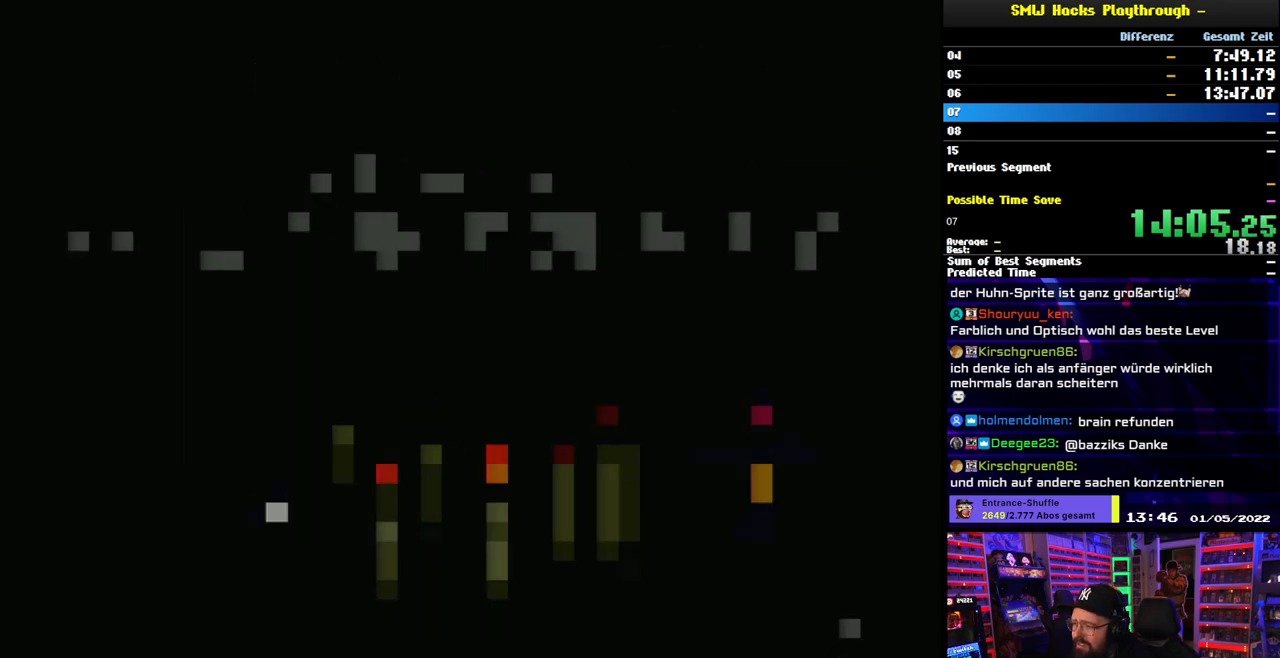
{"buttons": [], "events": [[67, "DPAD_UP", "down"], [133, "DPAD_UP", "up"], [217, "DPAD_UP", "down"], [317, "DPAD_UP", "up"], [383, "DPAD_UP", "down"], [500, "DPAD_UP", "up"]]}
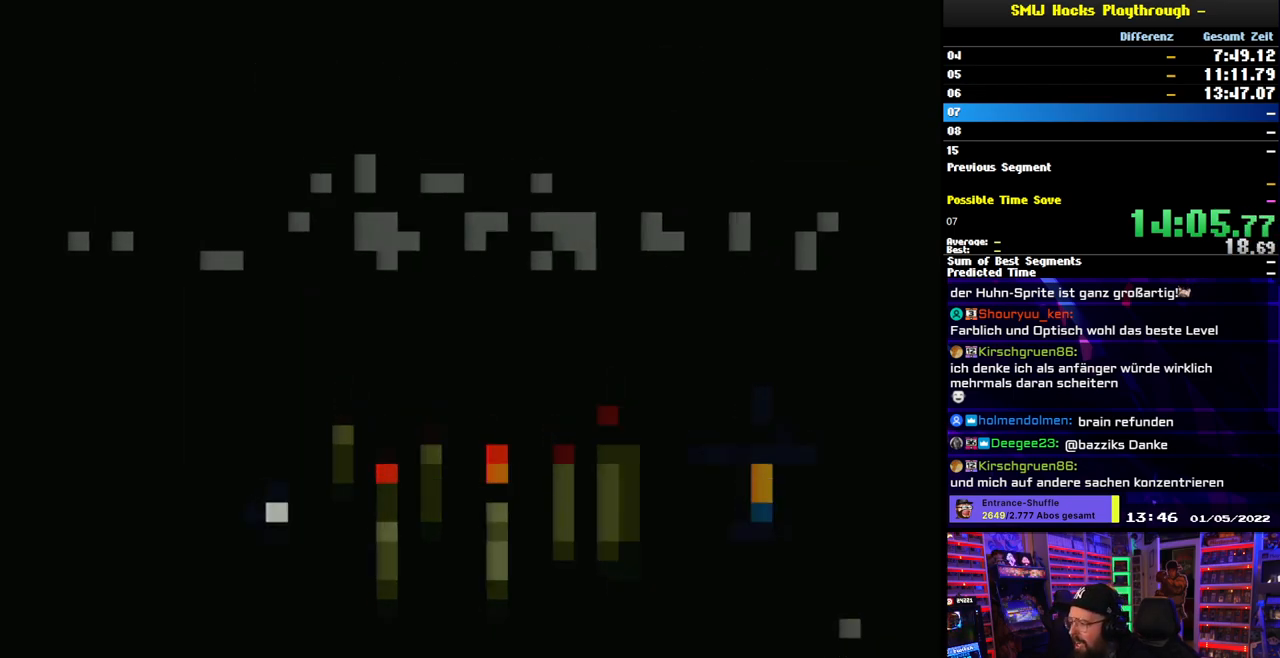
{"buttons": [], "events": [[67, "DPAD_UP", "down"], [183, "DPAD_UP", "up"]]}
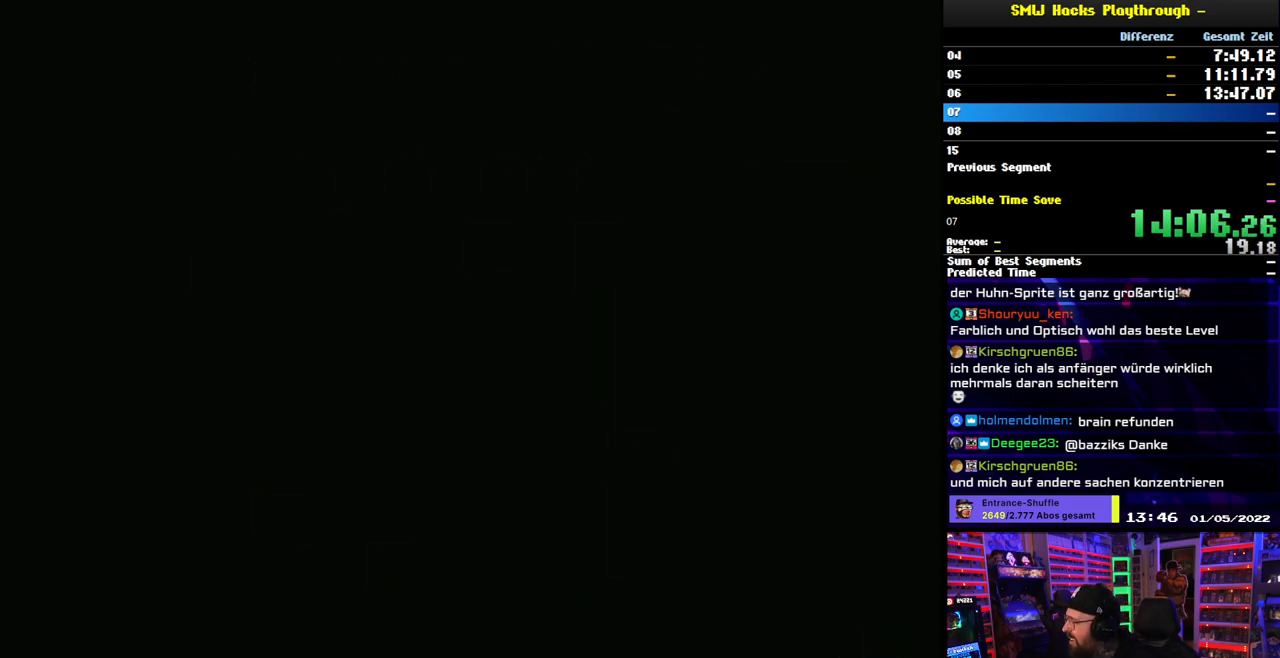
{"buttons": [], "events": []}
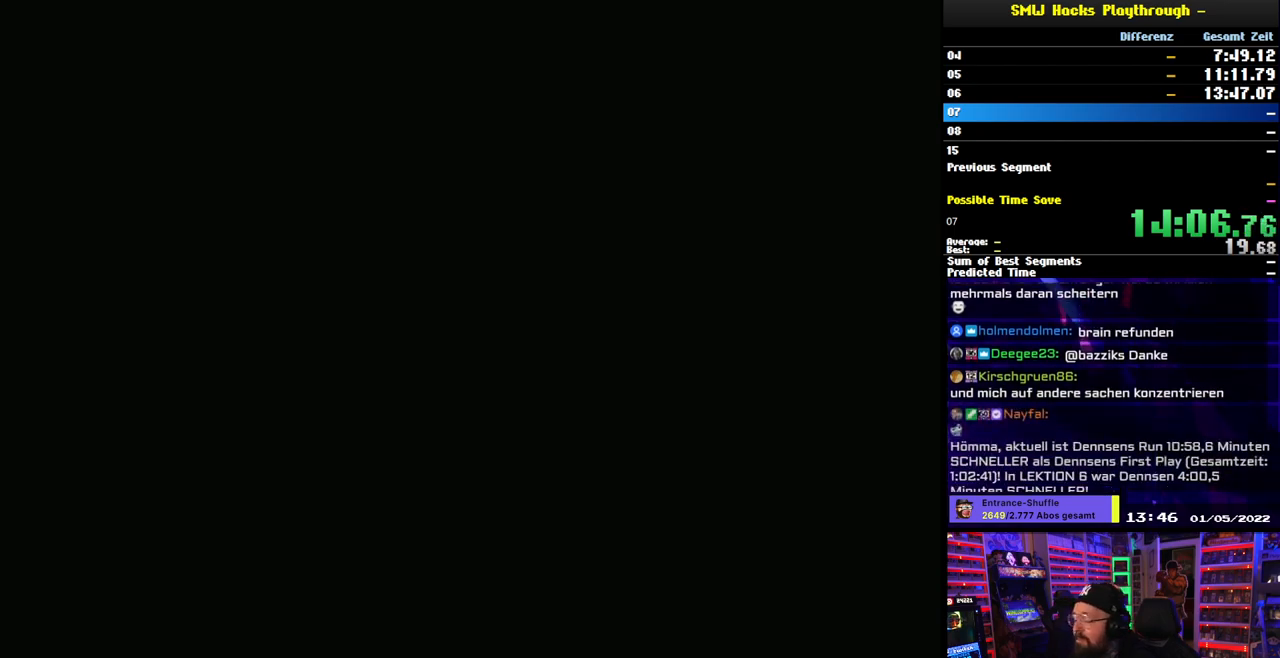
{"buttons": [], "events": []}
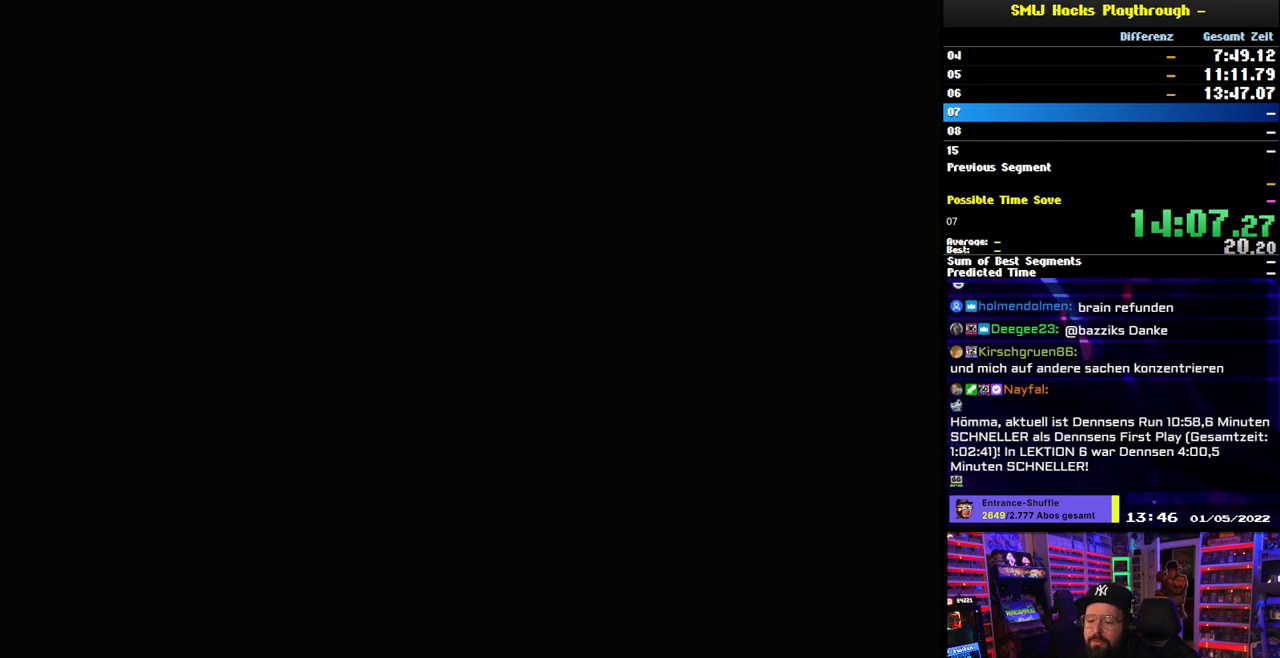
{"buttons": [], "events": []}
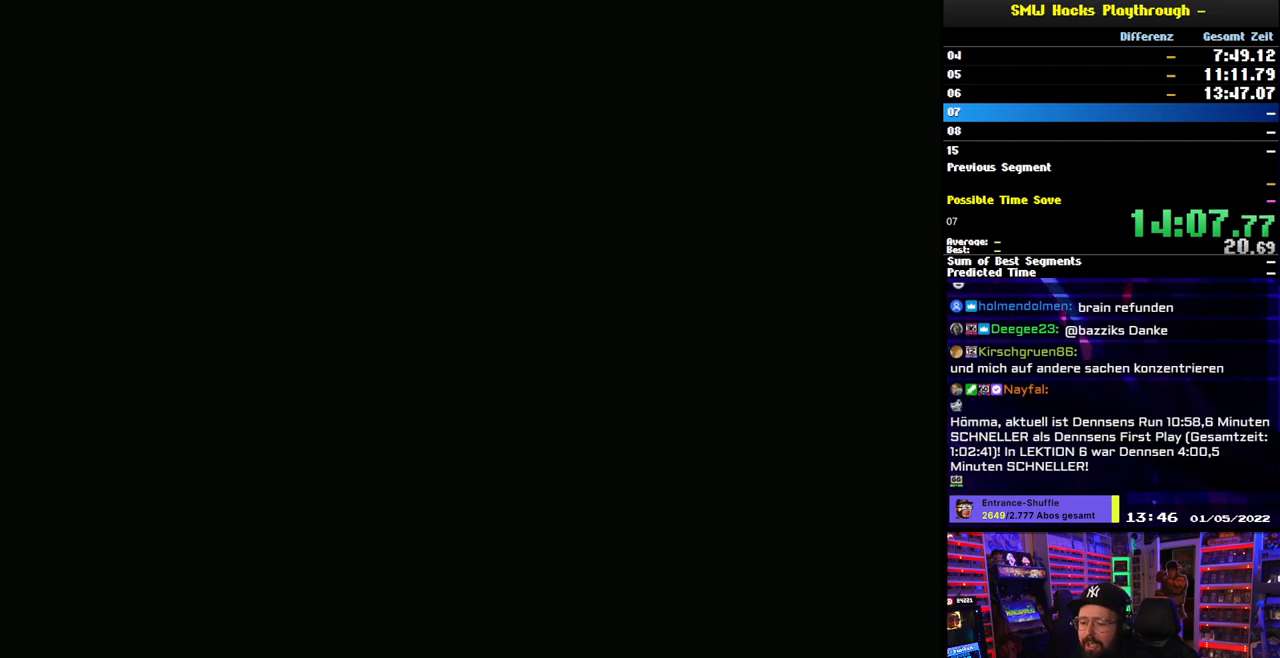
{"buttons": ["Y"], "events": [[467, "Y", "down"]]}
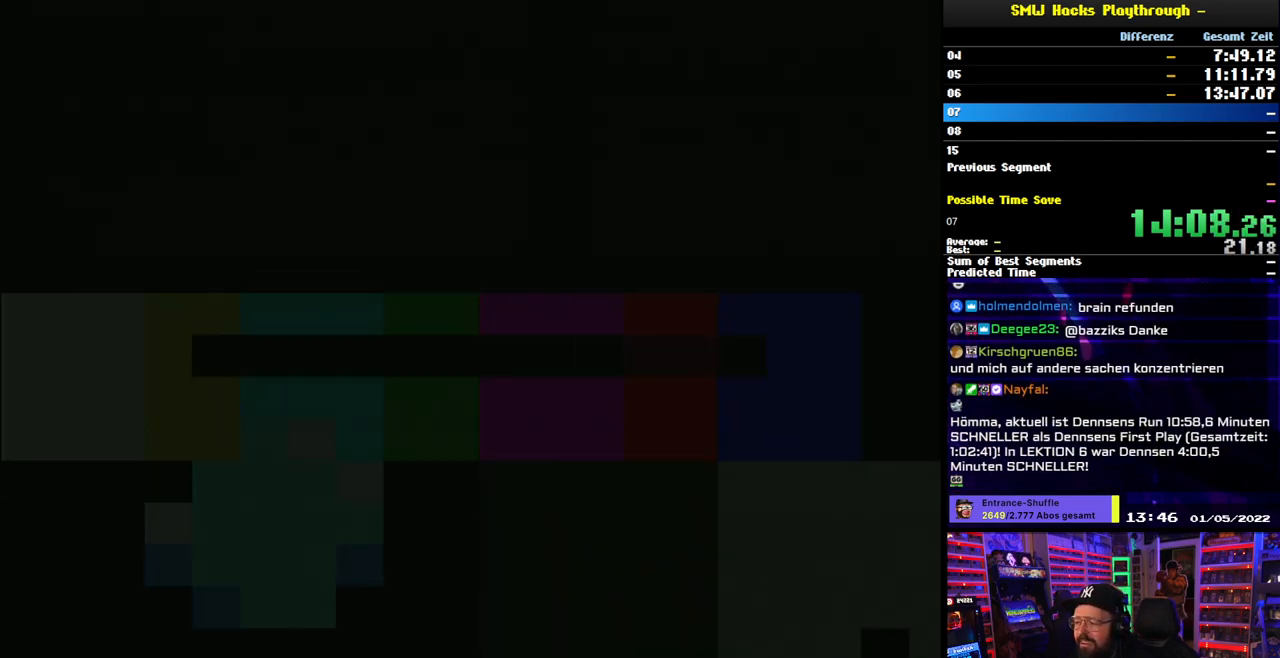
{"buttons": ["Y"], "events": []}
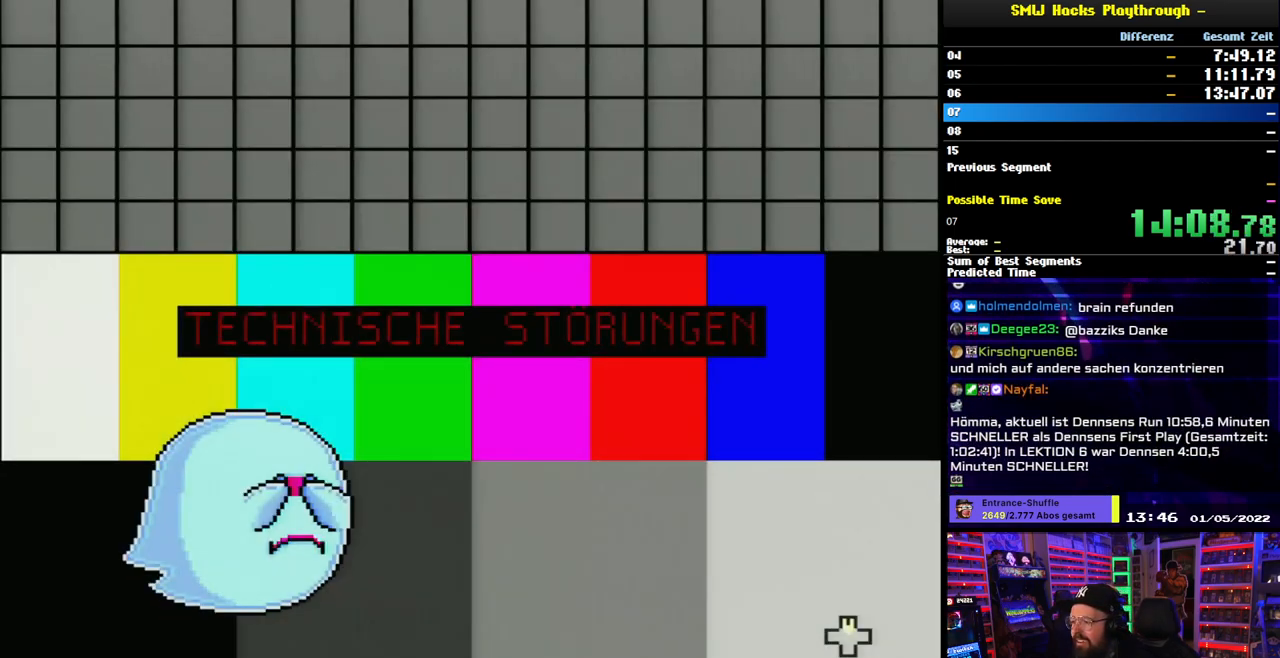
{"buttons": ["Y"], "events": [[150, "DPAD_UP", "down"], [267, "DPAD_UP", "up"]]}
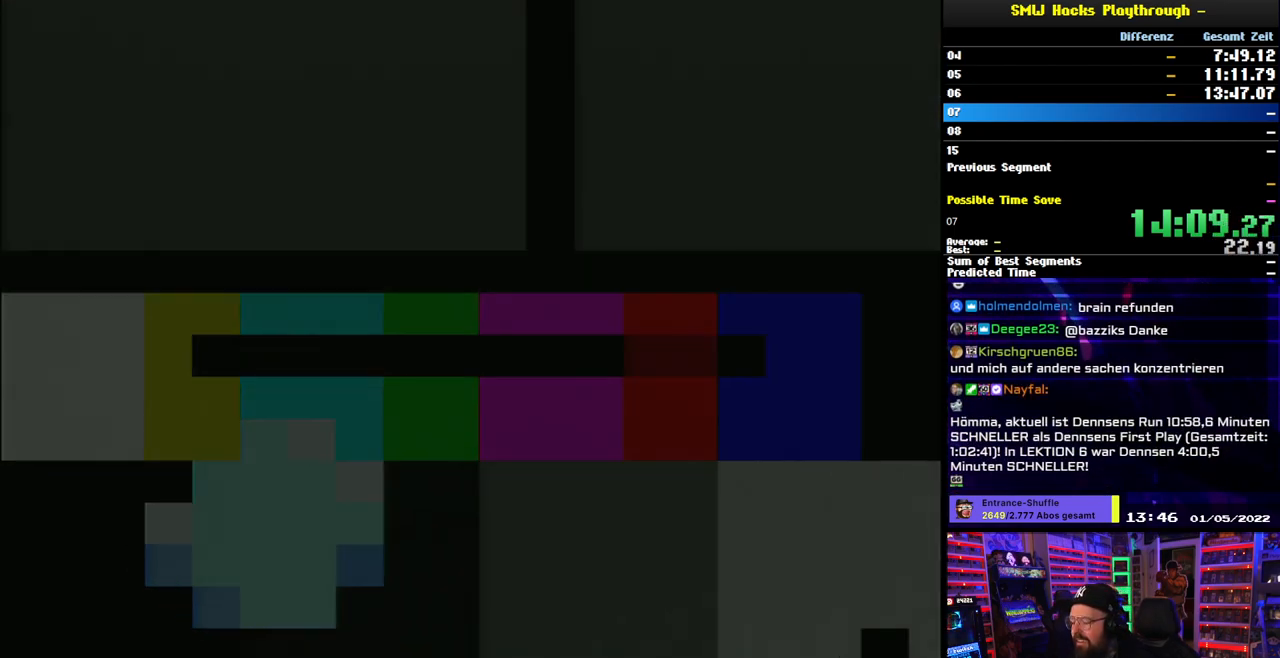
{"buttons": [], "events": [[17, "Y", "up"]]}
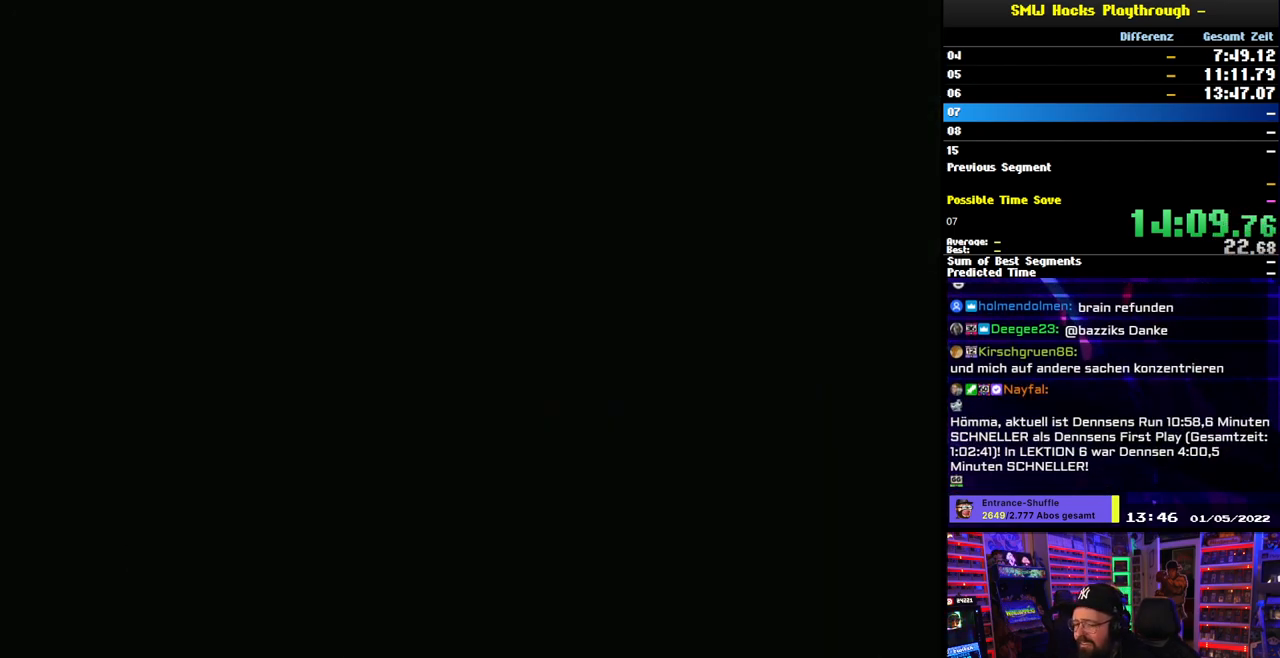
{"buttons": [], "events": []}
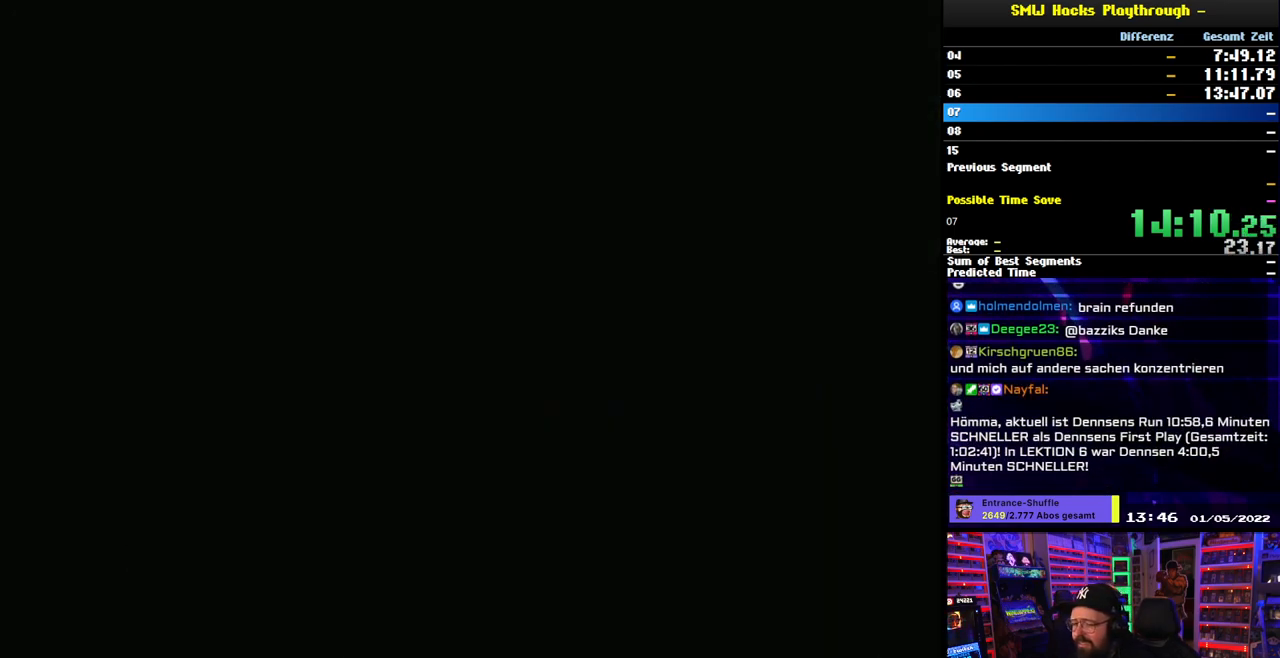
{"buttons": ["B", "Y"], "events": [[150, "B", "down"], [150, "Y", "down"]]}
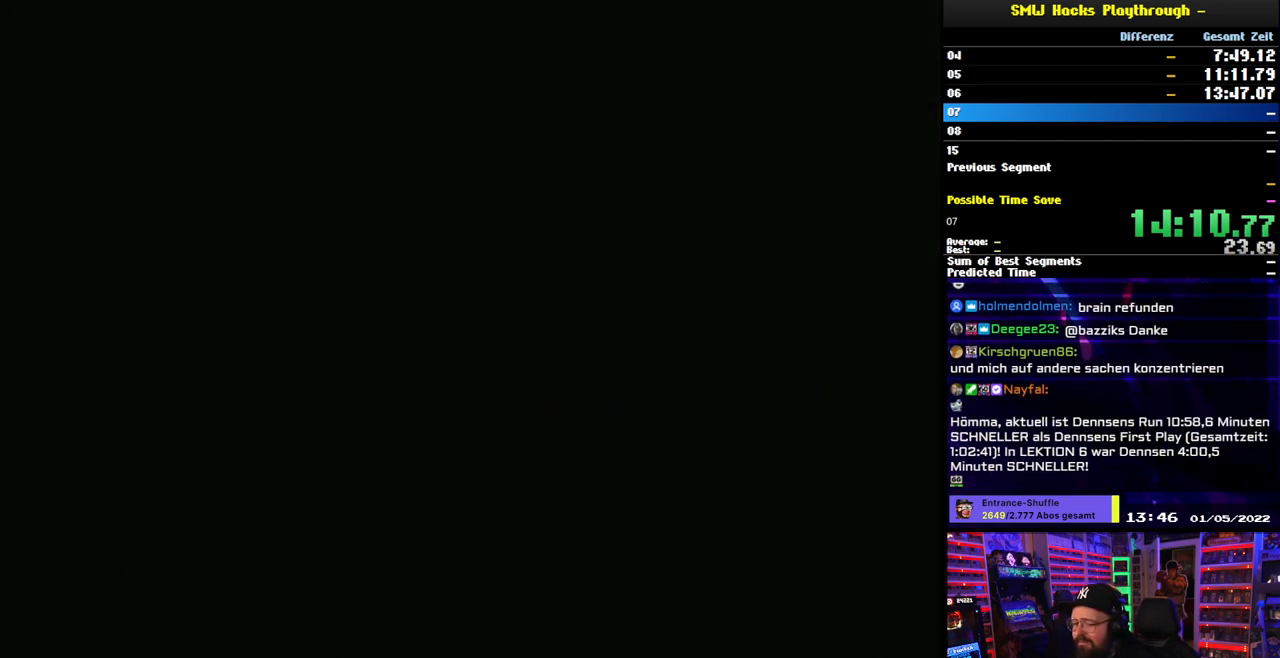
{"buttons": ["B", "Y"], "events": []}
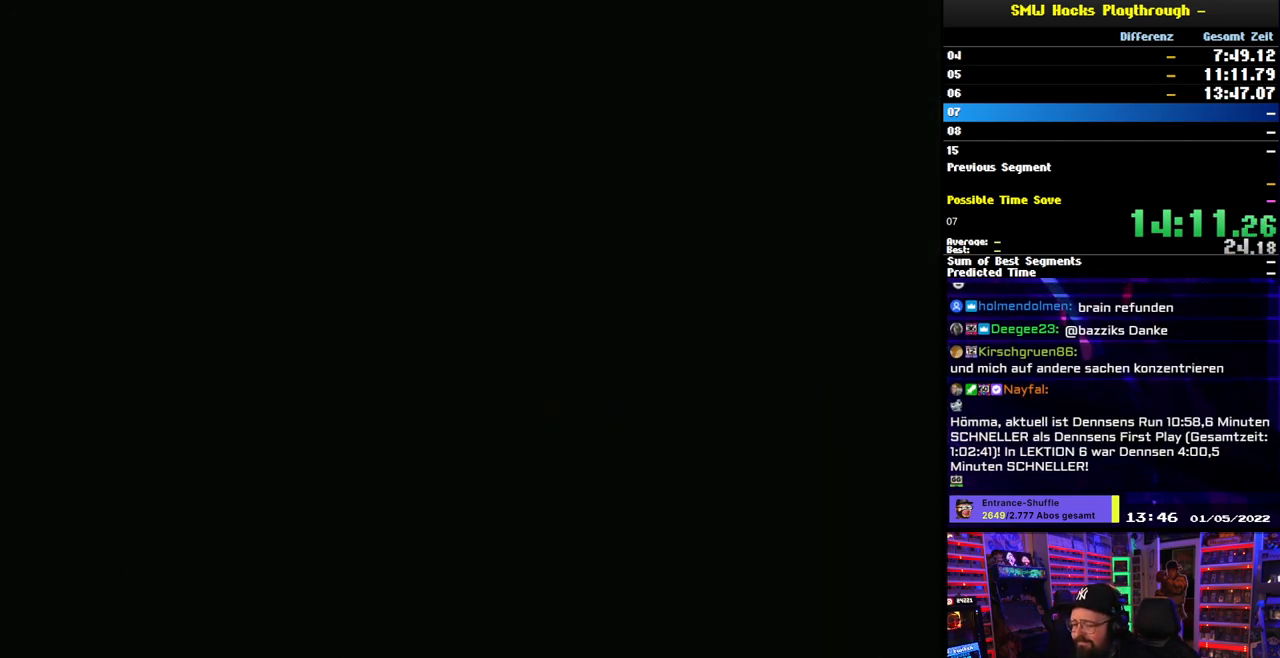
{"buttons": ["B", "Y"], "events": []}
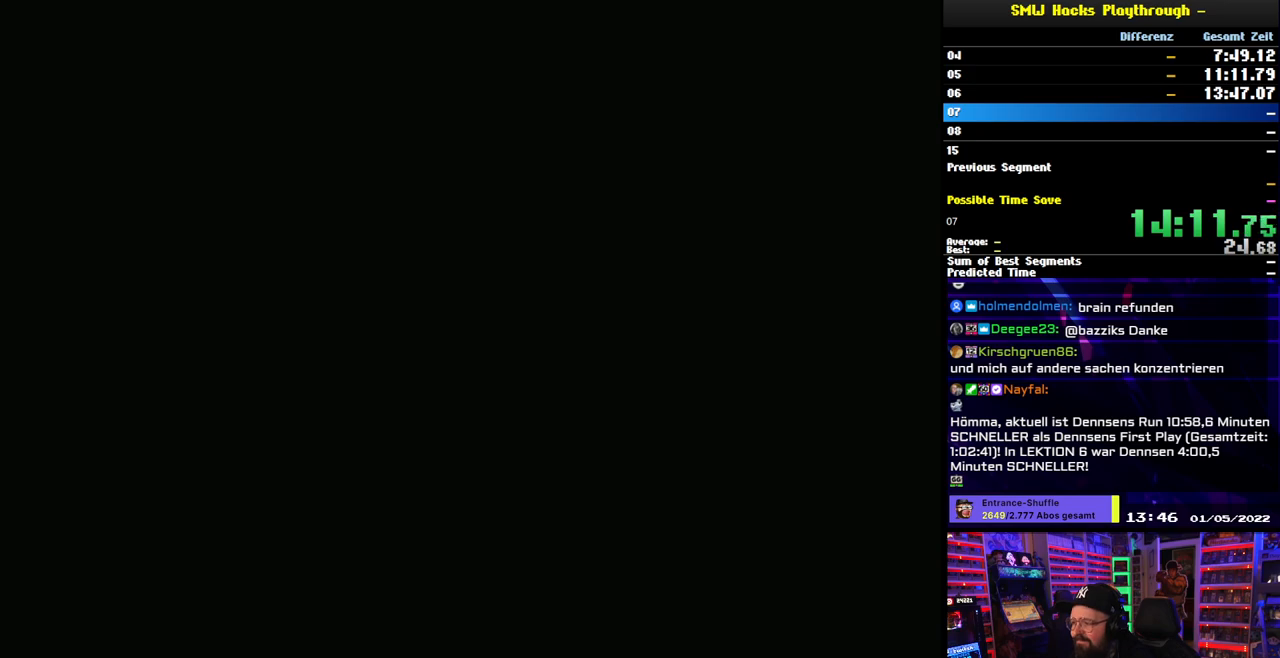
{"buttons": ["B", "Y", "DPAD_RIGHT"], "events": [[150, "Y", "up"], [167, "Y", "down"], [483, "DPAD_RIGHT", "down"]]}
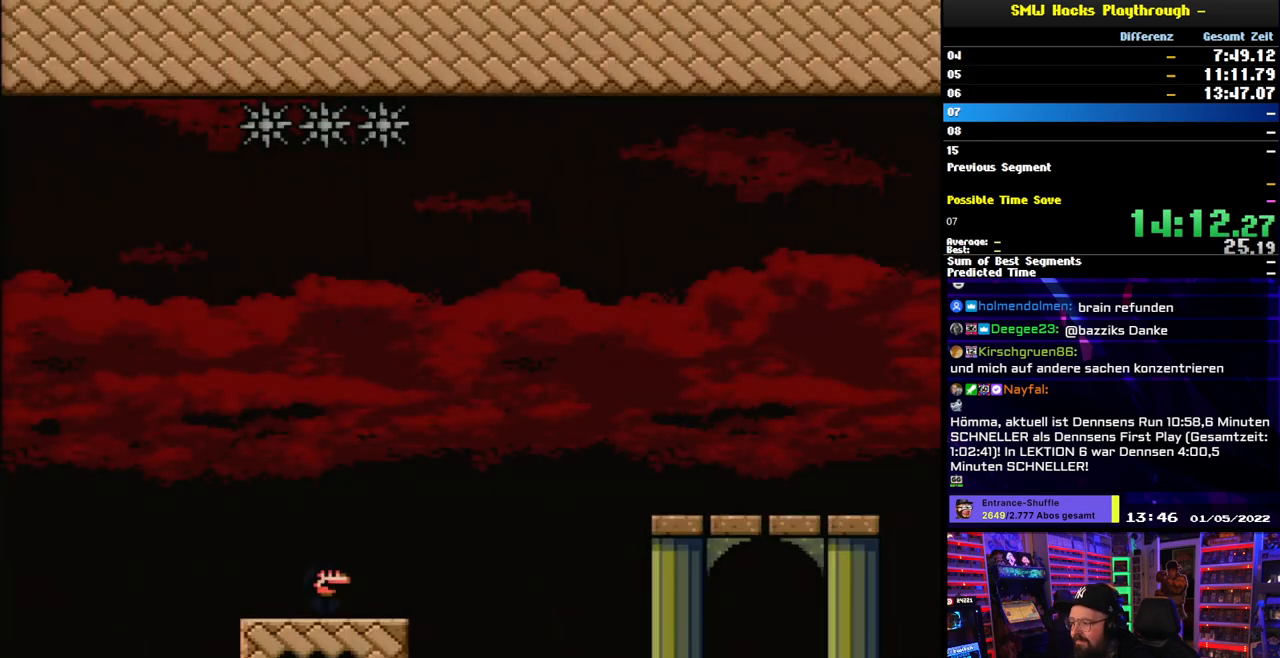
{"buttons": ["B", "Y", "DPAD_RIGHT"], "events": [[17, "B", "up"], [233, "B", "down"]]}
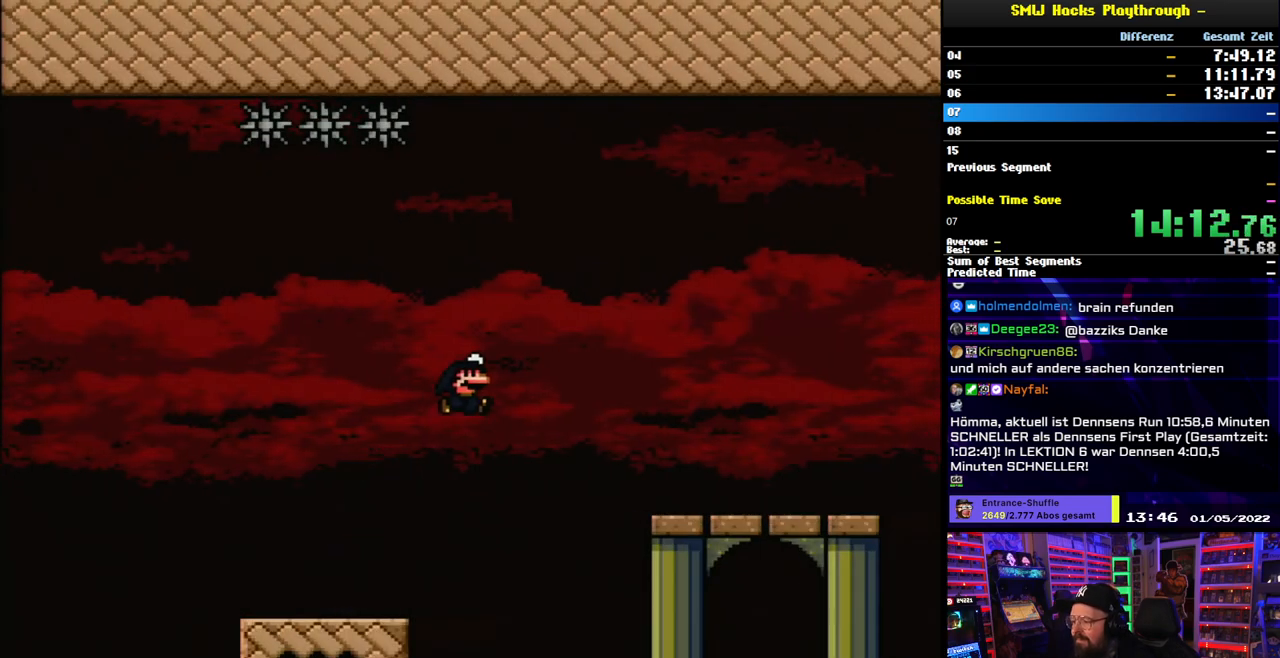
{"buttons": ["Y", "DPAD_RIGHT"], "events": [[367, "B", "up"]]}
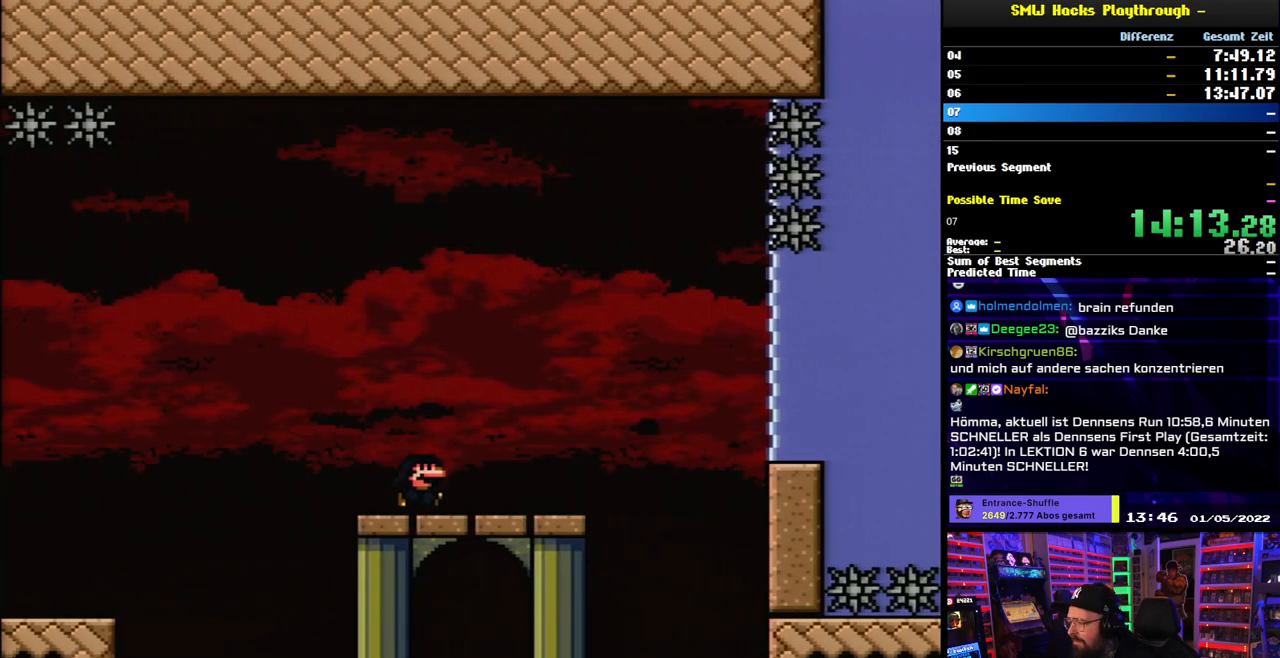
{"buttons": ["B", "Y", "DPAD_RIGHT"], "events": [[233, "B", "down"], [300, "B", "up"], [433, "B", "down"]]}
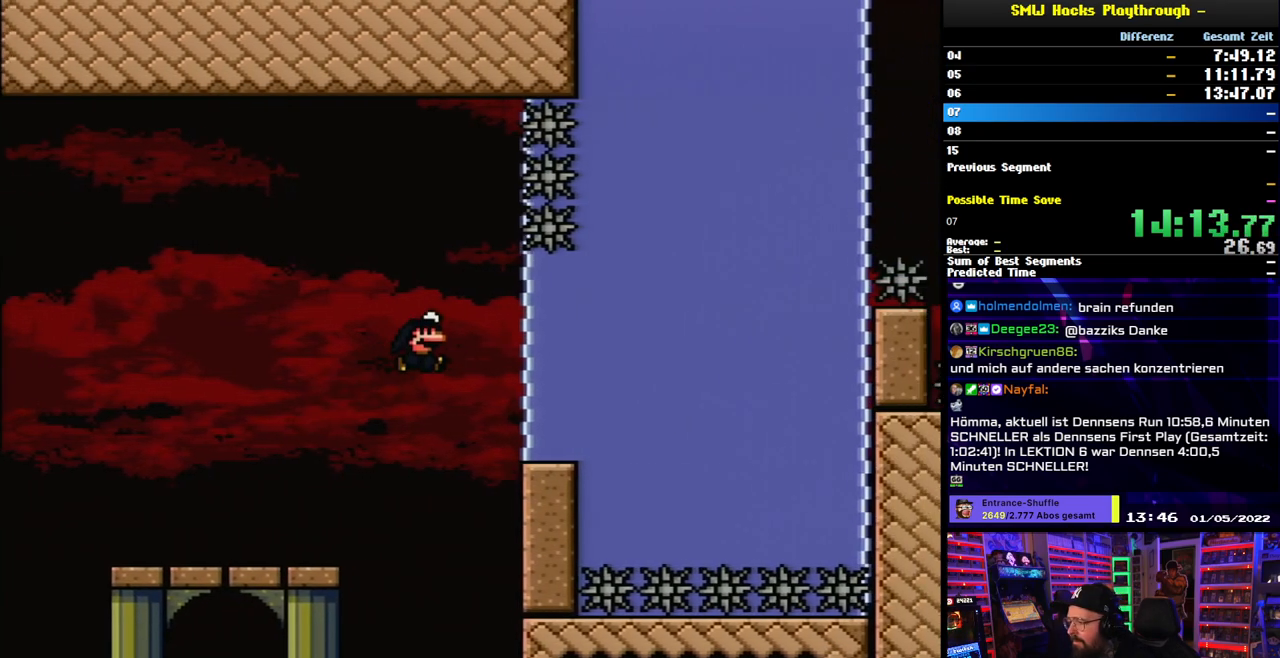
{"buttons": ["Y", "DPAD_DOWN", "DPAD_RIGHT"], "events": [[250, "B", "up"], [267, "DPAD_DOWN", "down"], [333, "B", "down"], [400, "B", "up"]]}
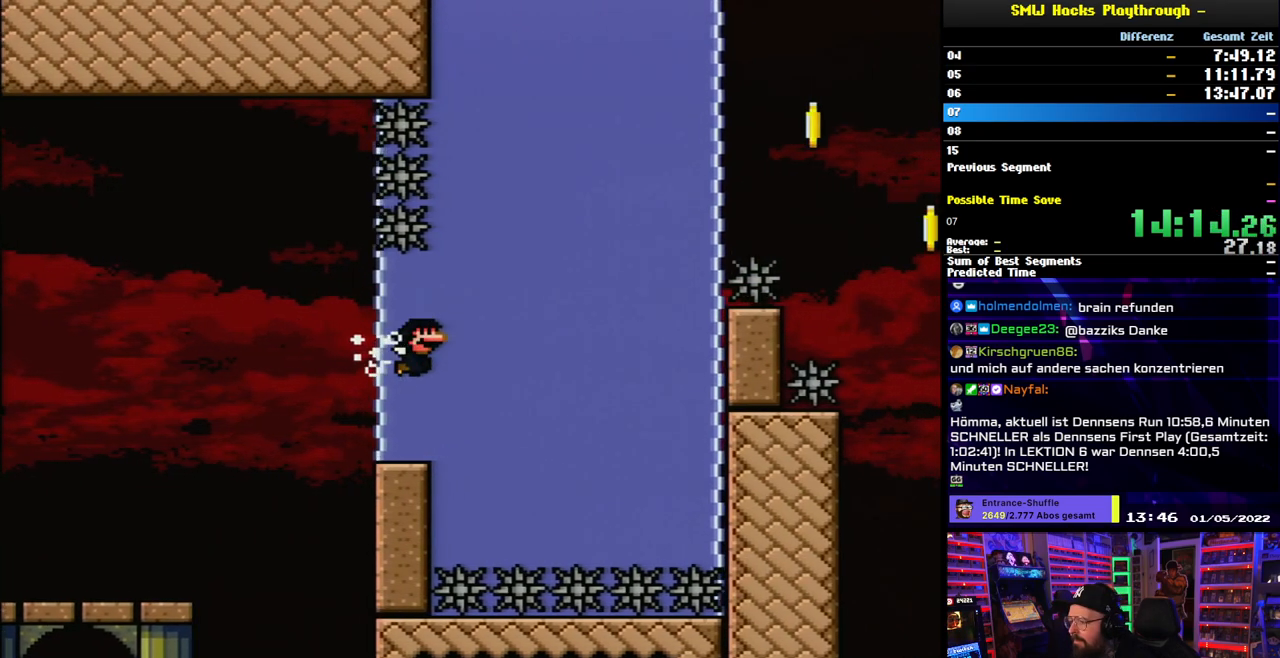
{"buttons": ["Y", "DPAD_DOWN", "DPAD_RIGHT"], "events": [[150, "B", "down"], [267, "B", "up"]]}
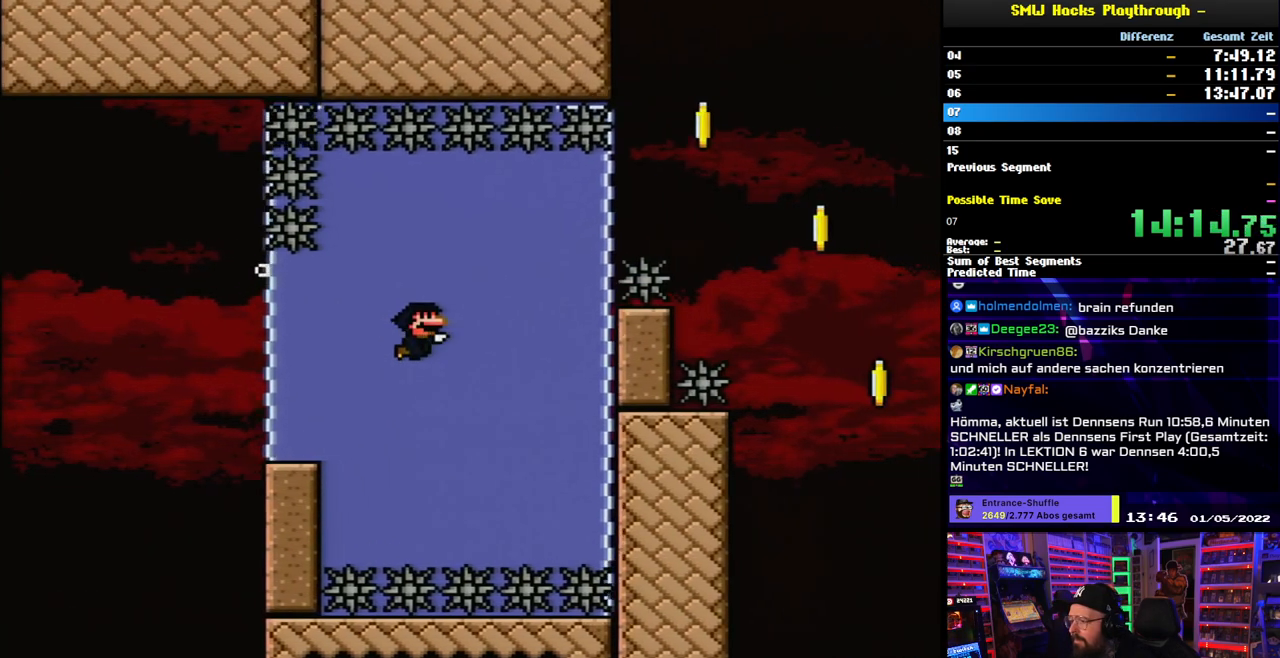
{"buttons": ["DPAD_DOWN"], "events": [[183, "DPAD_RIGHT", "up"], [300, "Y", "up"]]}
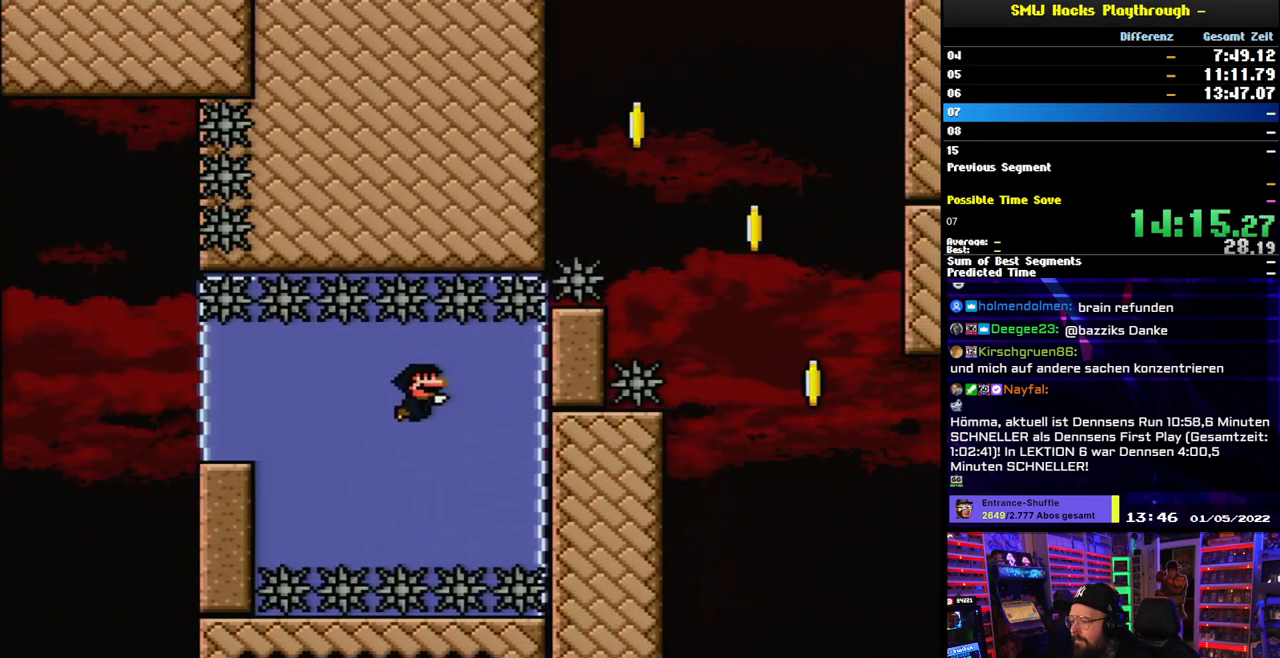
{"buttons": ["B", "DPAD_DOWN"], "events": [[417, "B", "down"]]}
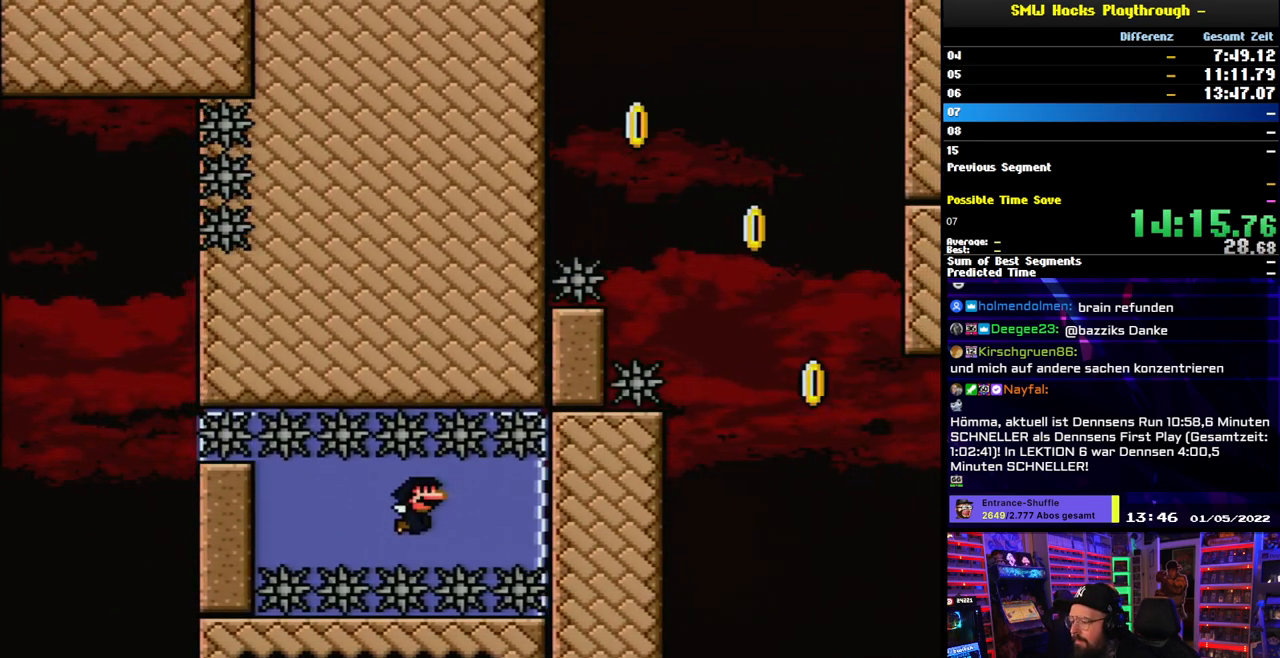
{"buttons": ["DPAD_DOWN"], "events": [[17, "B", "up"], [317, "B", "down"], [433, "B", "up"]]}
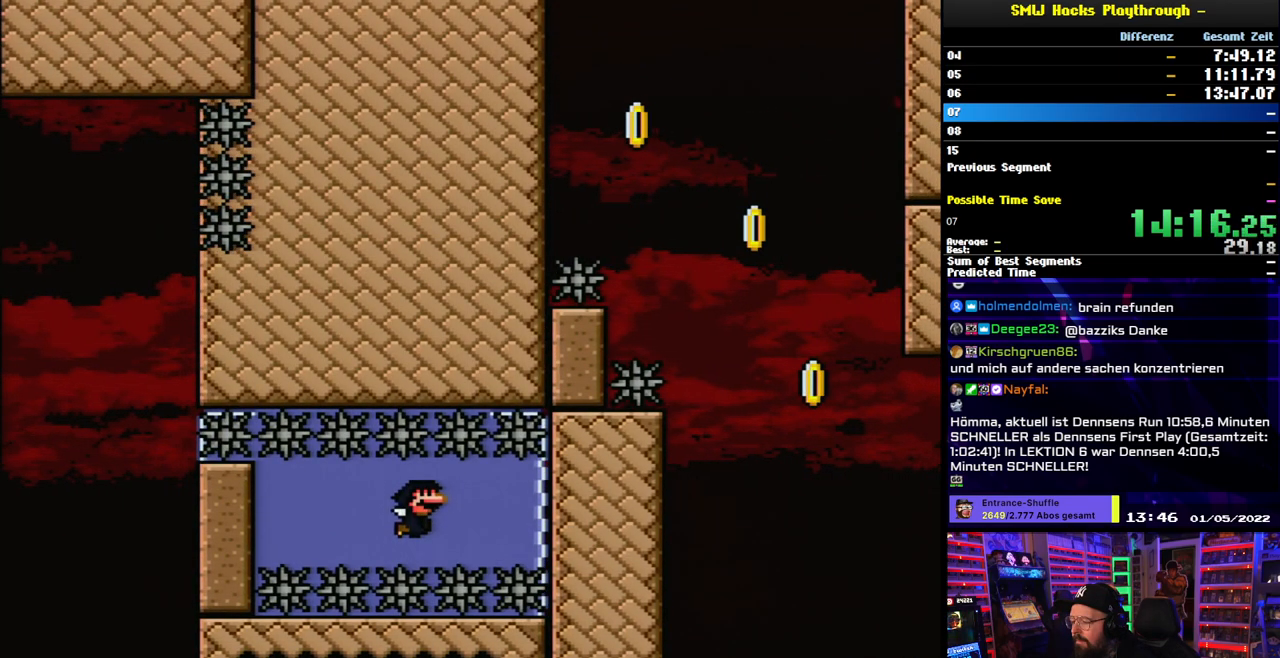
{"buttons": ["DPAD_DOWN"], "events": [[317, "B", "down"], [433, "B", "up"]]}
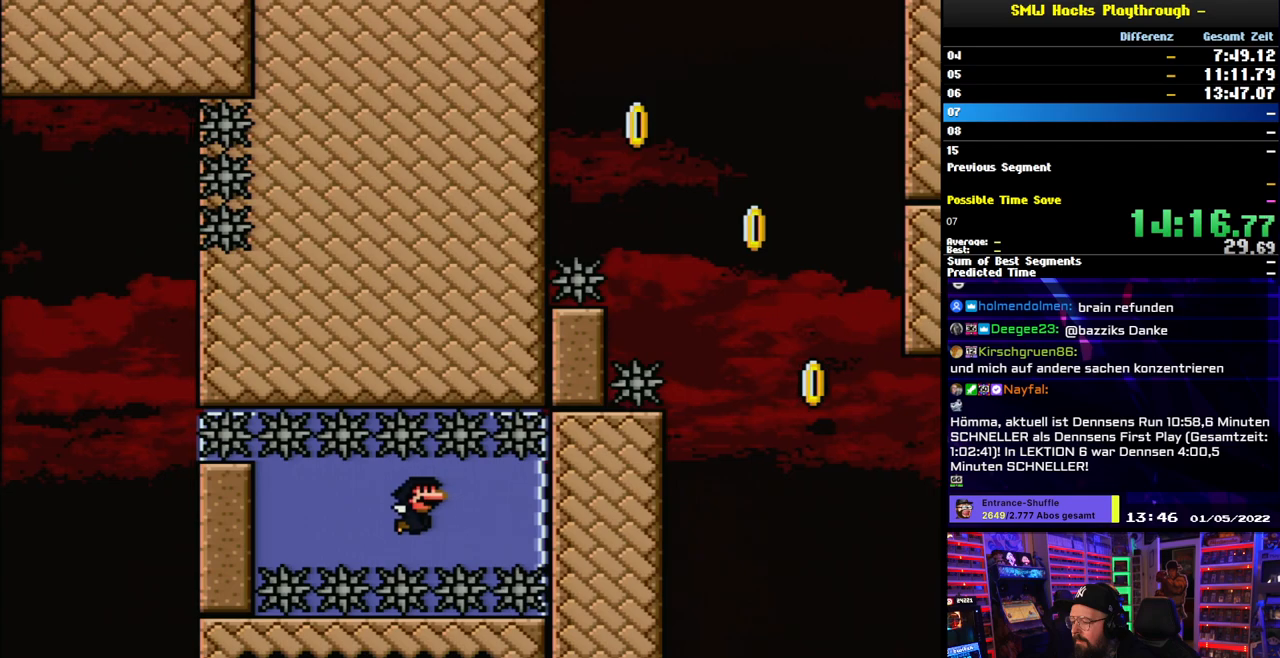
{"buttons": ["DPAD_DOWN"], "events": [[333, "B", "down"], [467, "B", "up"]]}
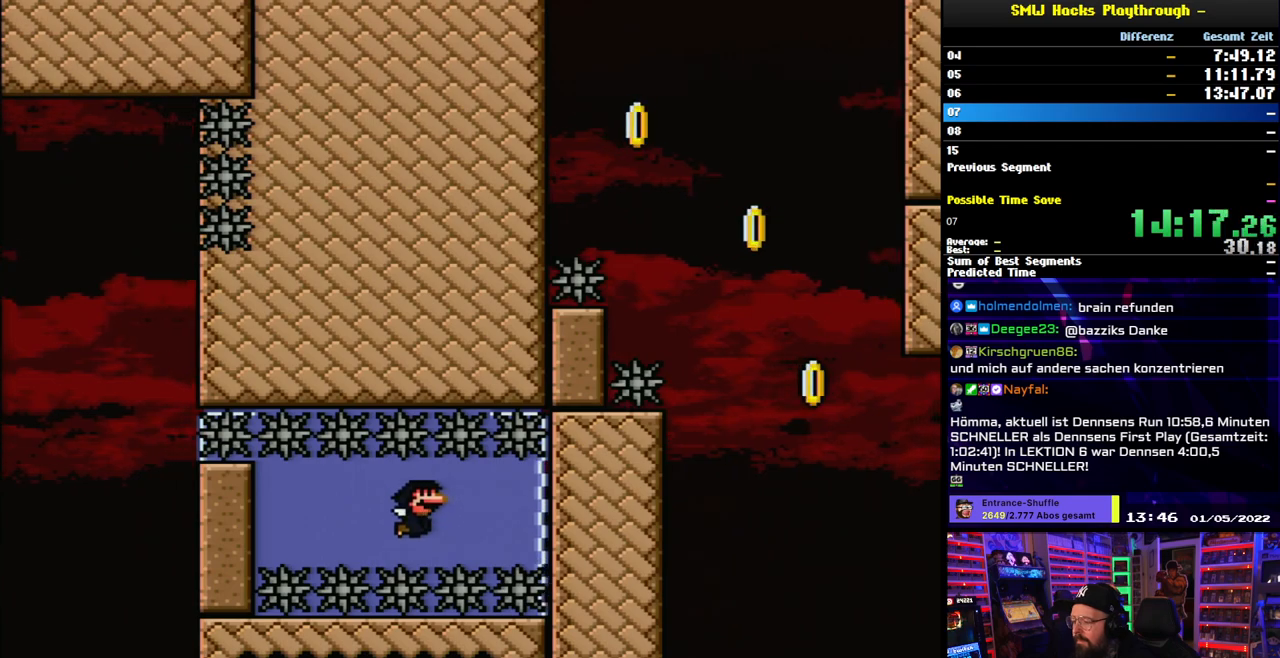
{"buttons": ["DPAD_DOWN"], "events": [[317, "B", "down"], [433, "B", "up"]]}
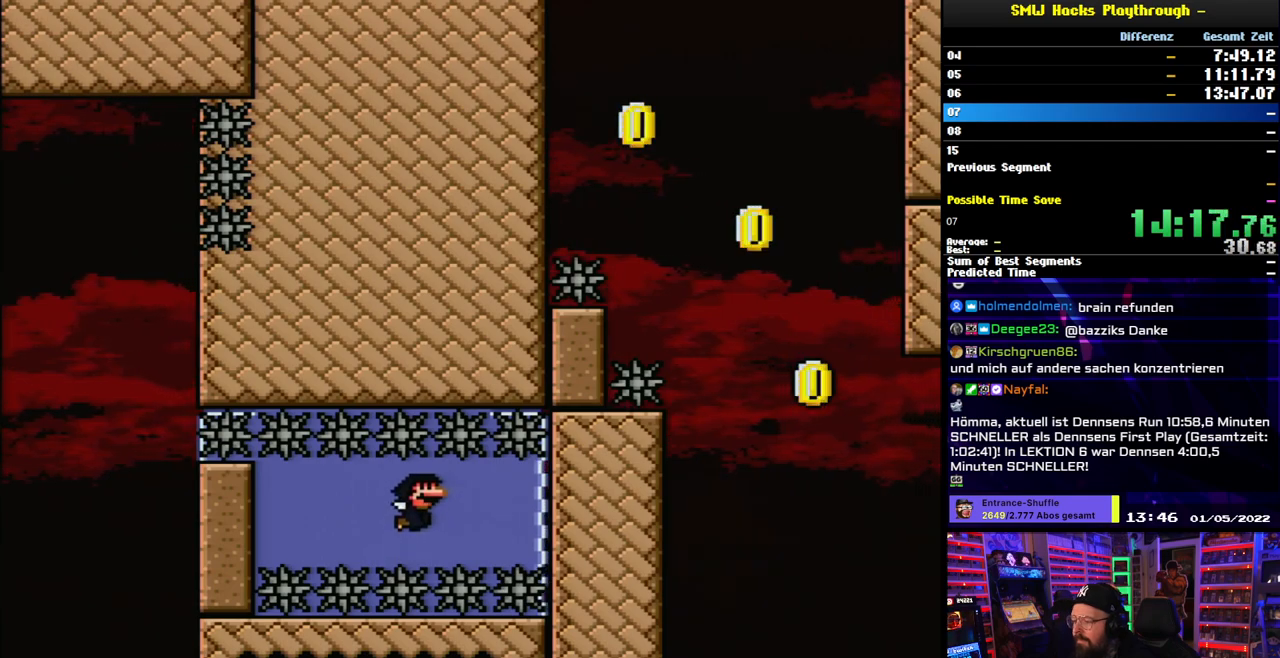
{"buttons": ["DPAD_DOWN"], "events": [[350, "B", "down"], [483, "B", "up"]]}
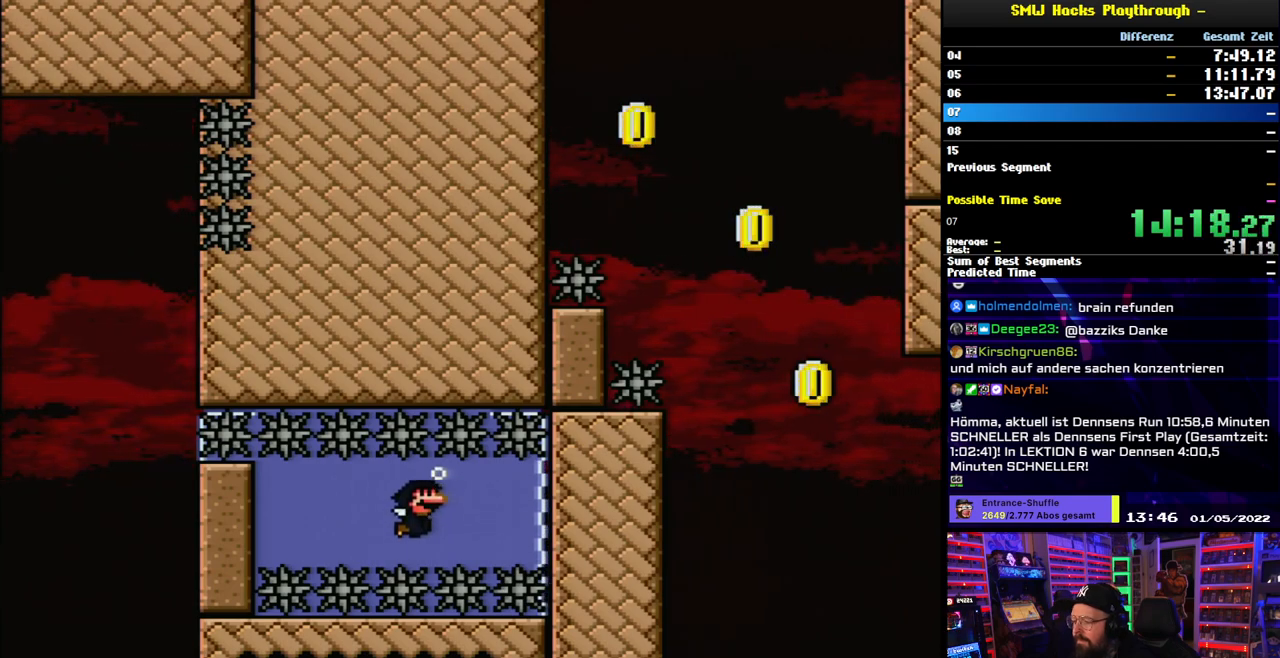
{"buttons": ["DPAD_DOWN"], "events": [[350, "B", "down"], [500, "B", "up"]]}